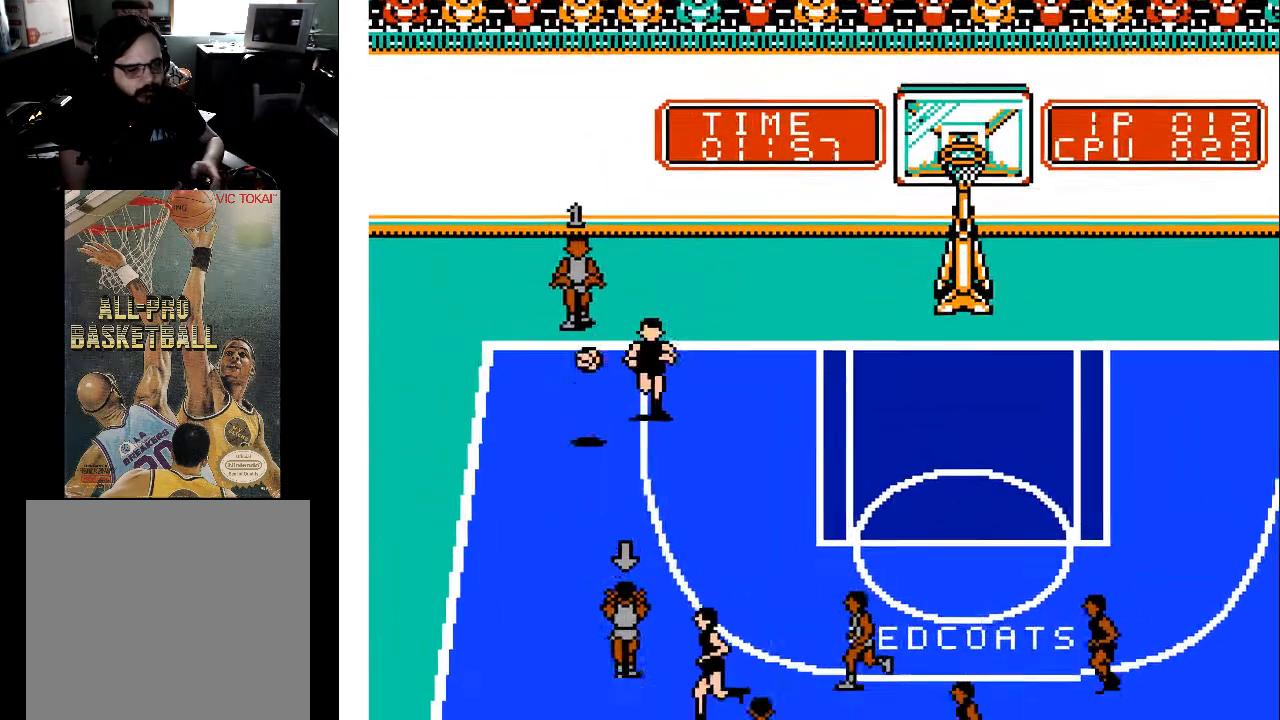
Gameplay with a controller (Xbox layout); each line is a JSON object with the inputs held at the frame after it. "events" lists button and stick changes between this image and that frame as [ms after this image, input, new state], when the widget could be followed in between. Not read: left_stick right_stick.
{"buttons": ["DPAD_DOWN", "DPAD_LEFT"], "events": [[267, "DPAD_DOWN", "down"], [267, "DPAD_LEFT", "down"]]}
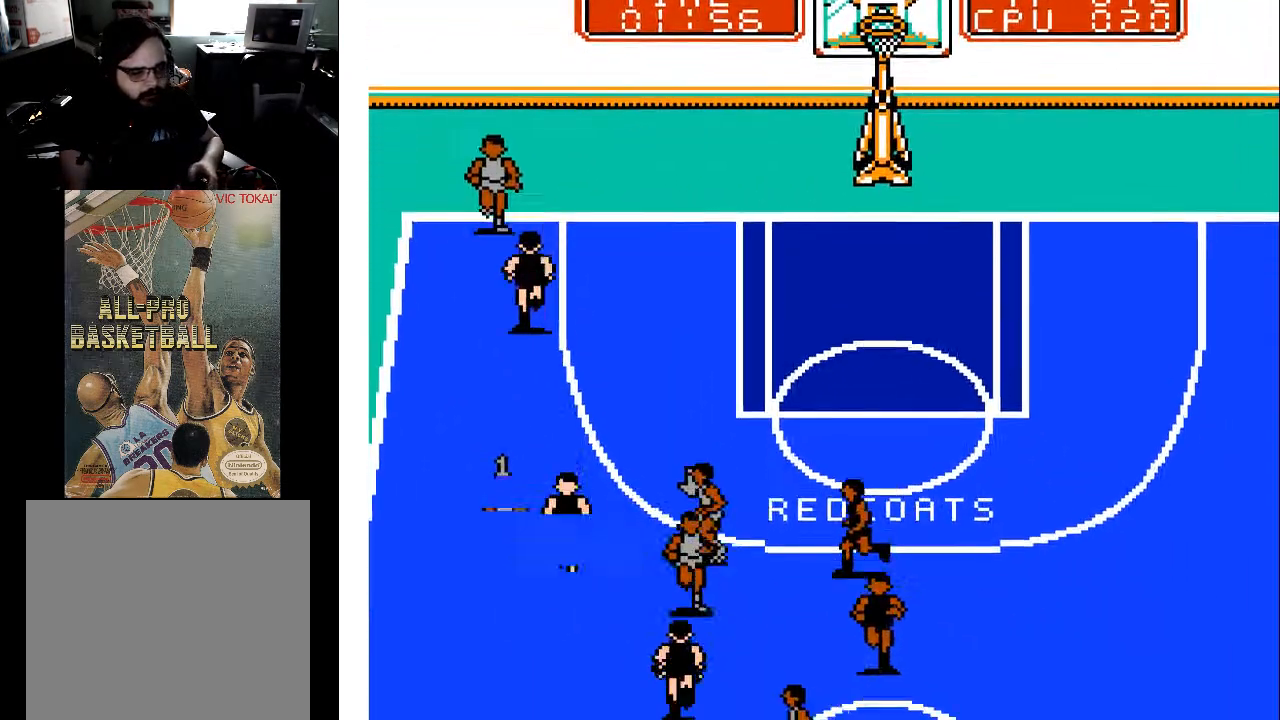
{"buttons": ["DPAD_DOWN"], "events": [[500, "DPAD_LEFT", "up"]]}
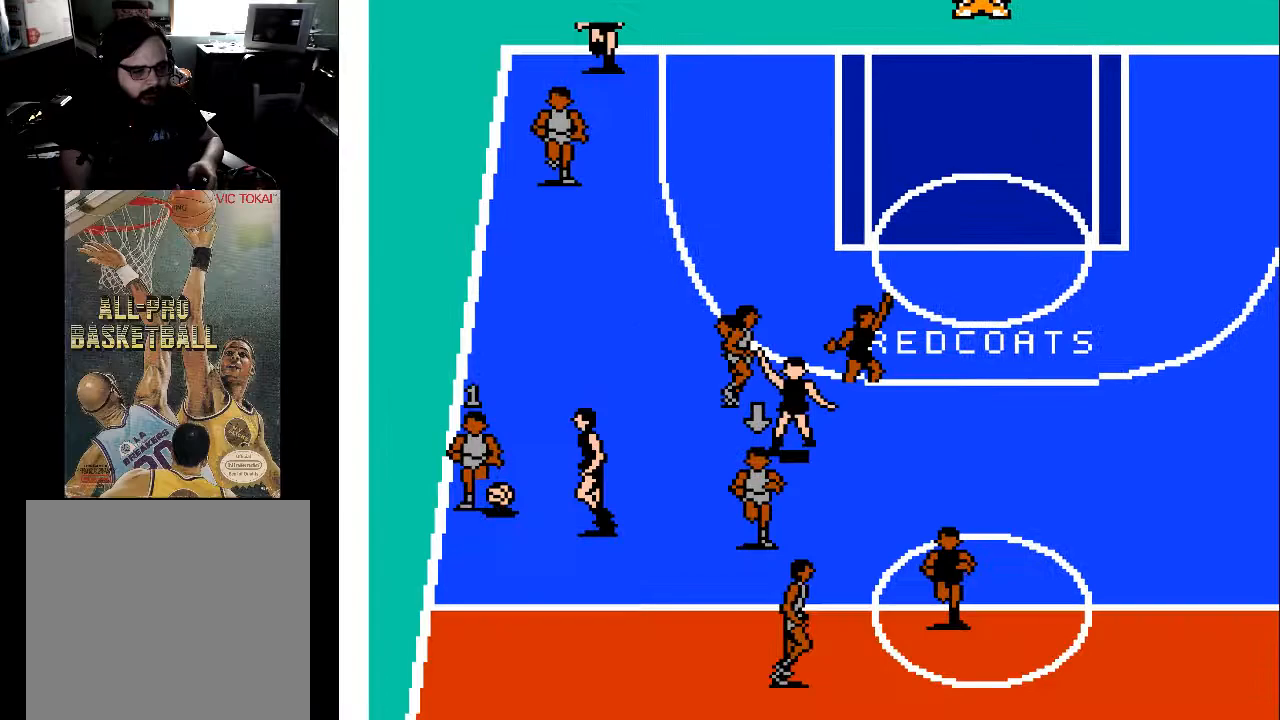
{"buttons": ["DPAD_DOWN"], "events": [[333, "DPAD_LEFT", "down"], [467, "DPAD_LEFT", "up"]]}
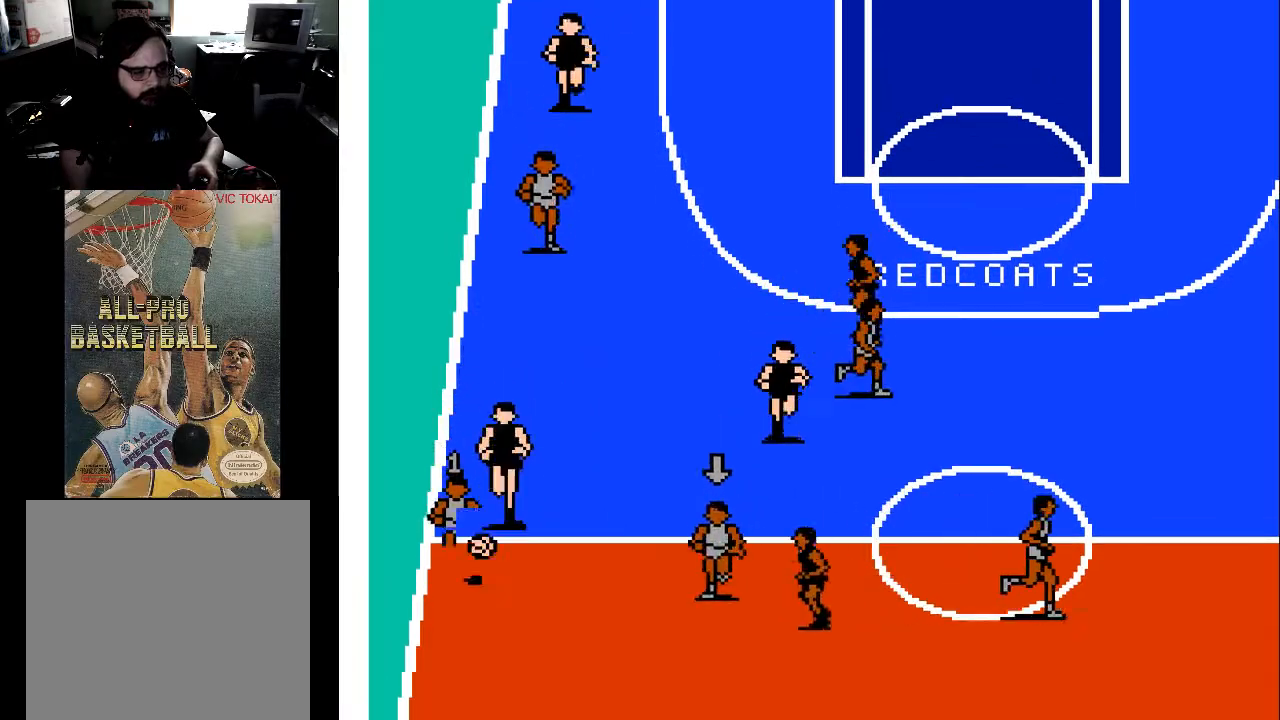
{"buttons": ["DPAD_UP"], "events": [[200, "DPAD_DOWN", "up"], [367, "DPAD_UP", "down"]]}
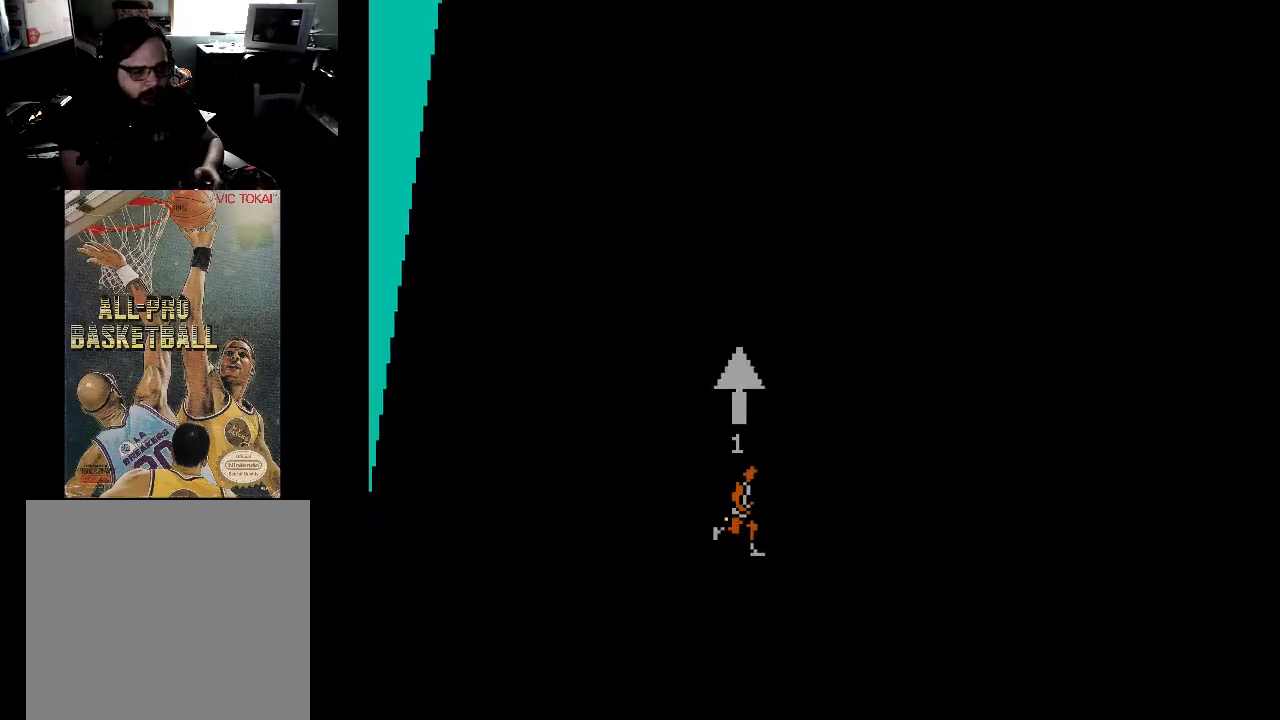
{"buttons": ["DPAD_UP"], "events": []}
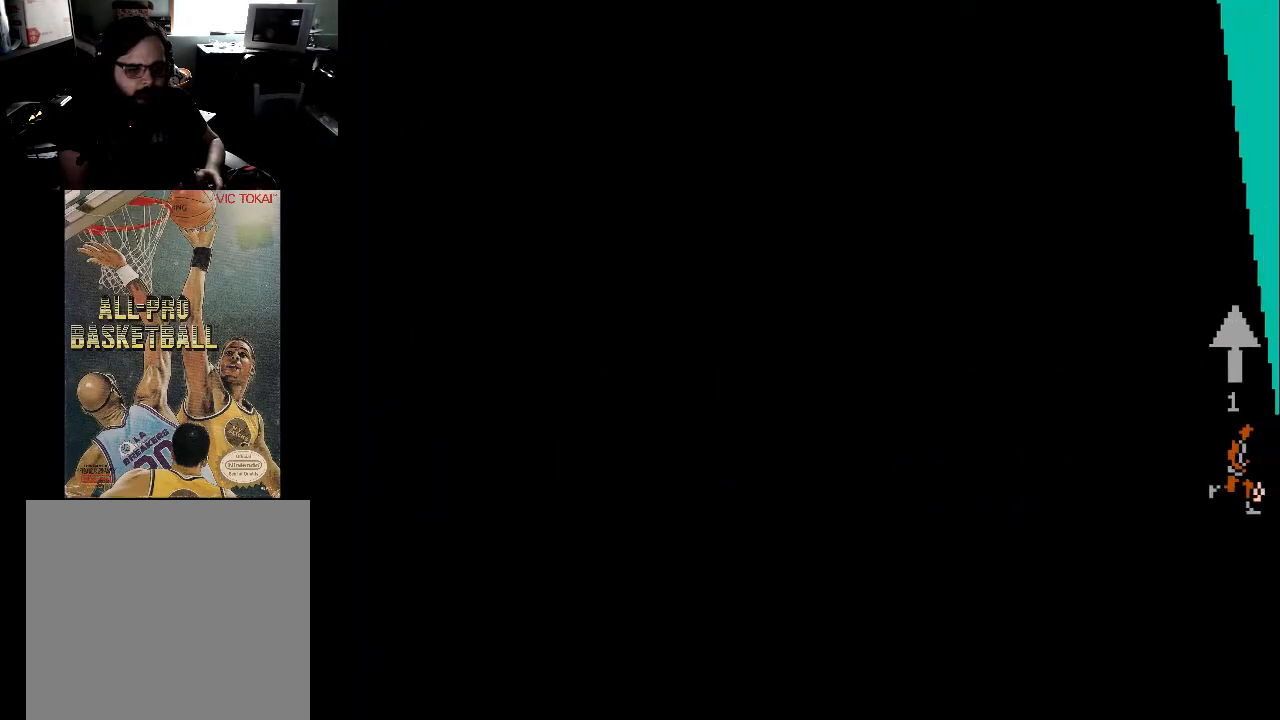
{"buttons": ["DPAD_UP"], "events": []}
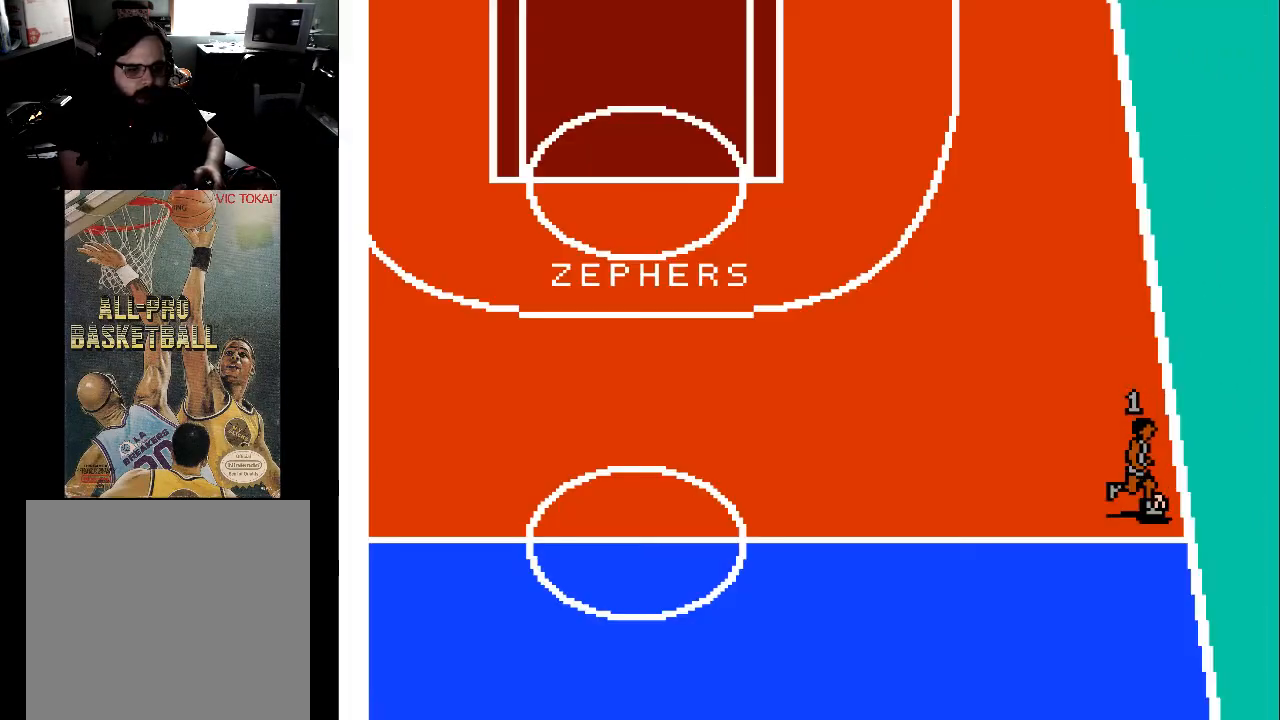
{"buttons": ["DPAD_UP"], "events": []}
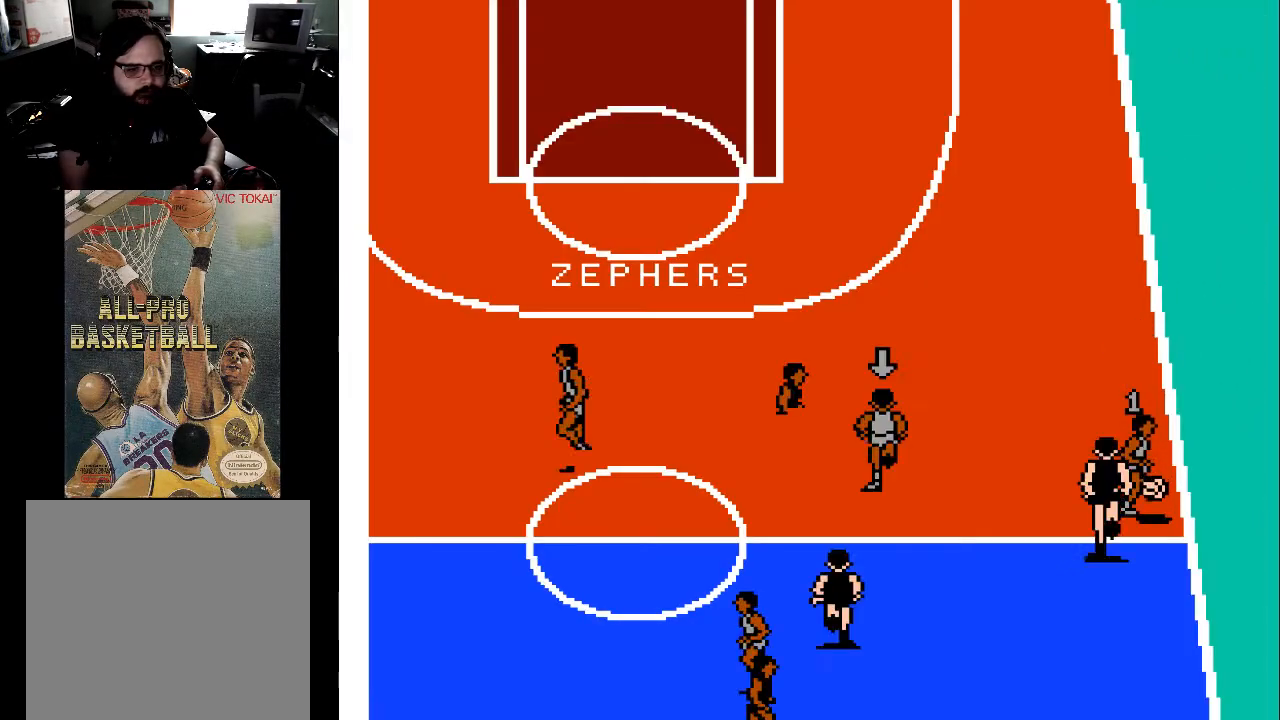
{"buttons": ["DPAD_UP"], "events": []}
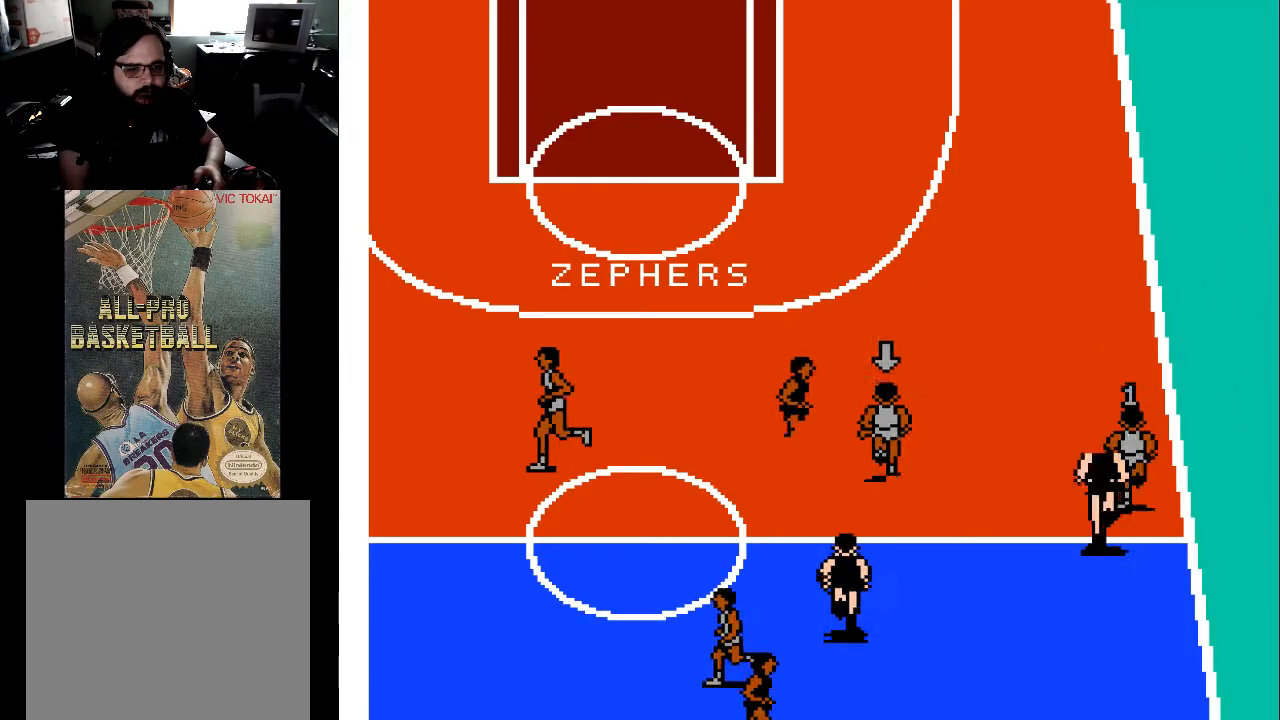
{"buttons": ["DPAD_UP"], "events": []}
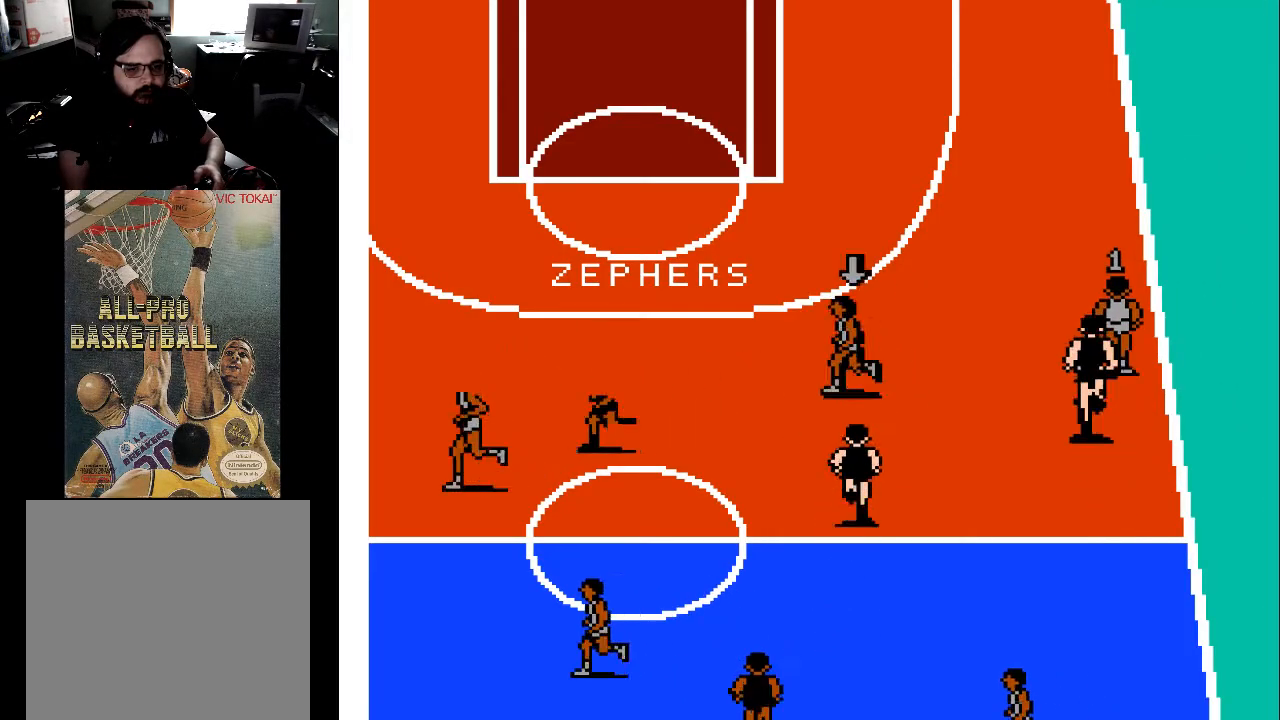
{"buttons": ["DPAD_UP", "DPAD_LEFT"], "events": [[433, "DPAD_LEFT", "down"]]}
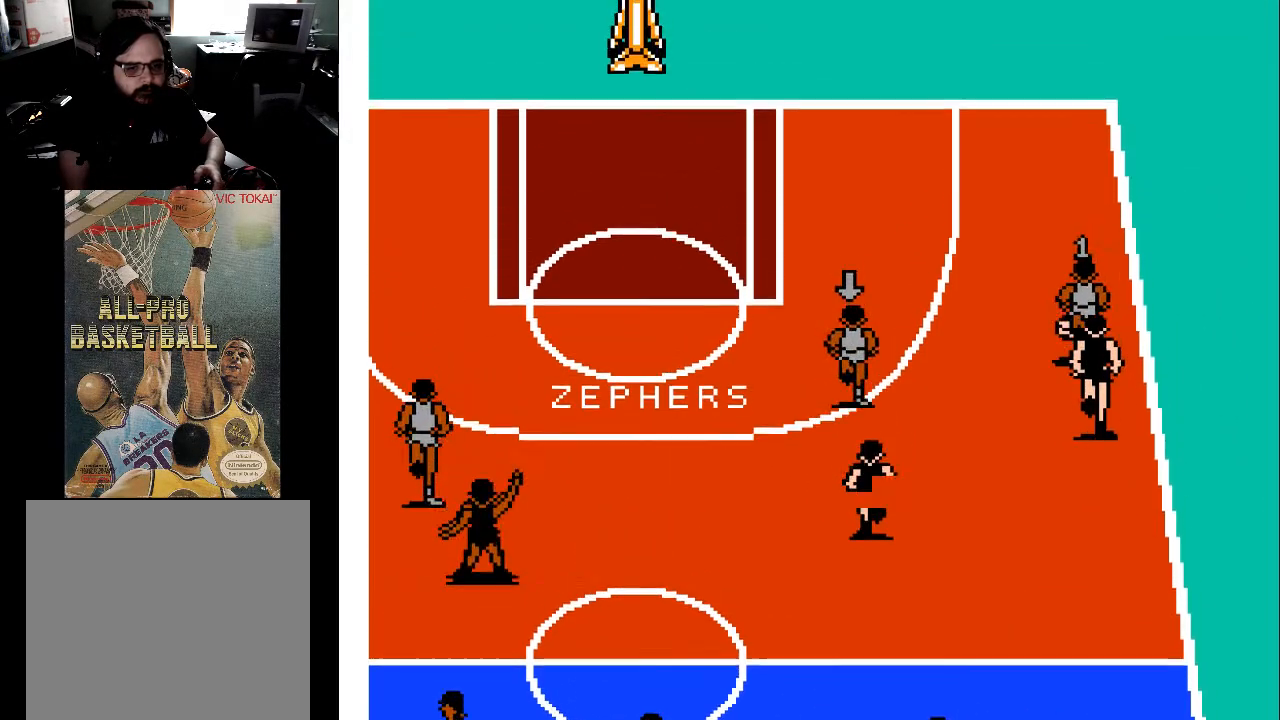
{"buttons": ["DPAD_UP", "DPAD_LEFT"], "events": []}
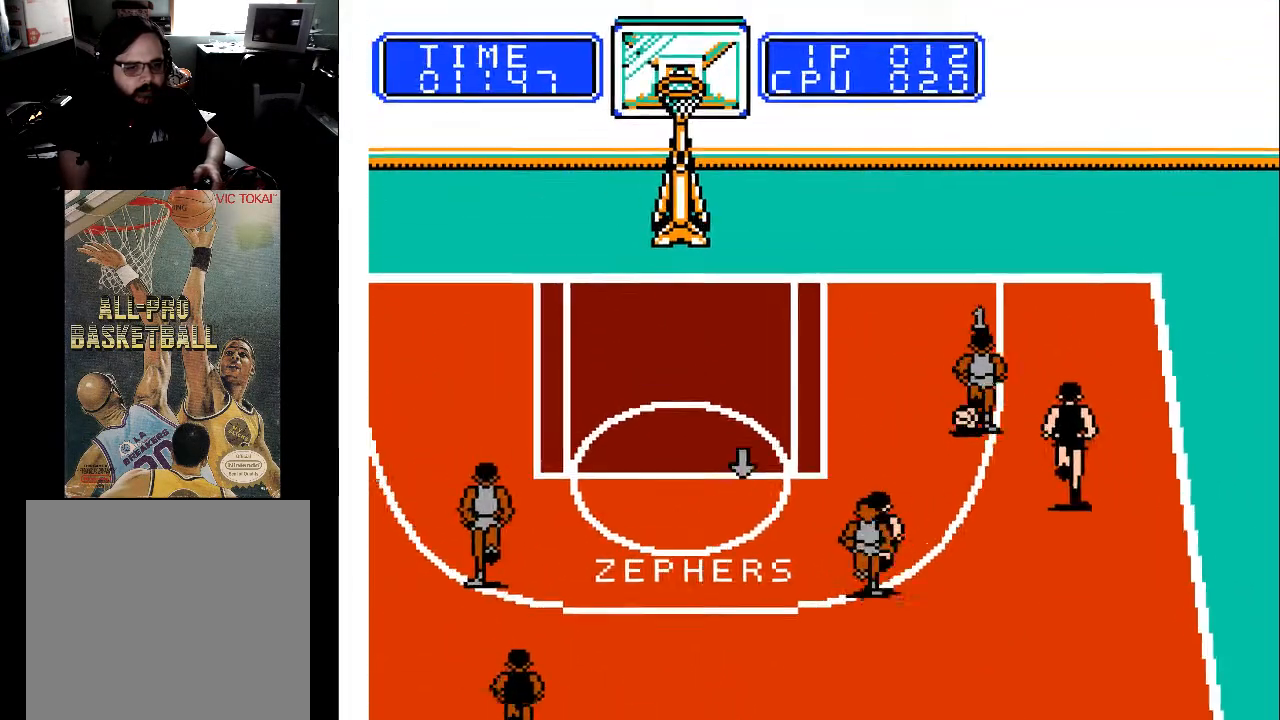
{"buttons": ["DPAD_UP", "DPAD_LEFT"], "events": []}
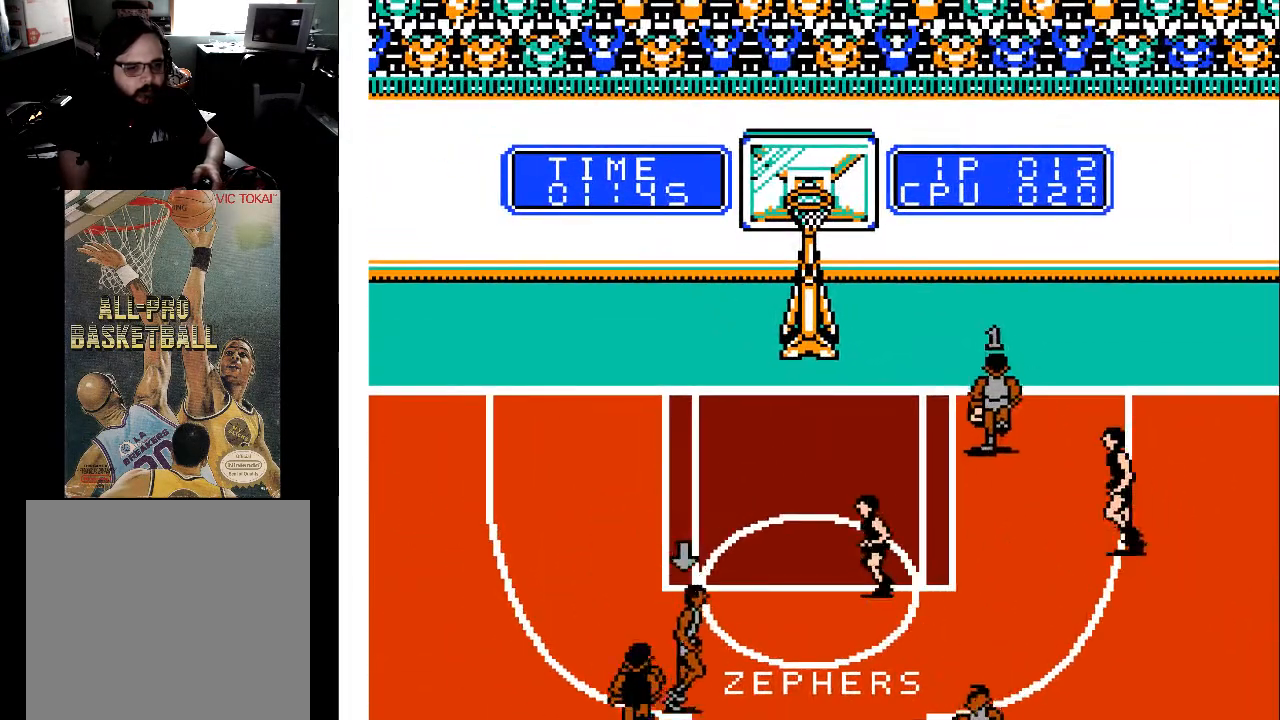
{"buttons": ["DPAD_UP", "DPAD_LEFT"], "events": [[133, "DPAD_UP", "up"], [467, "DPAD_UP", "down"]]}
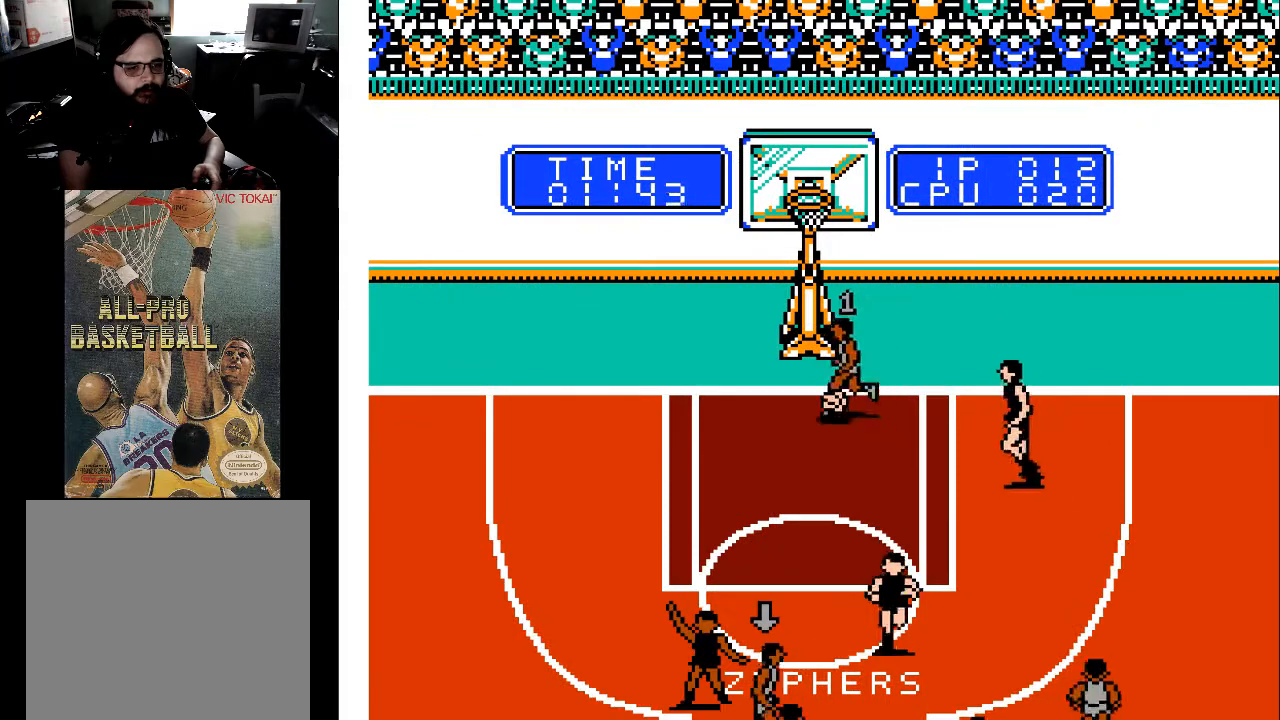
{"buttons": [], "events": [[100, "DPAD_UP", "up"], [100, "X", "down"], [200, "X", "up"], [233, "DPAD_LEFT", "up"], [367, "X", "down"], [500, "X", "up"]]}
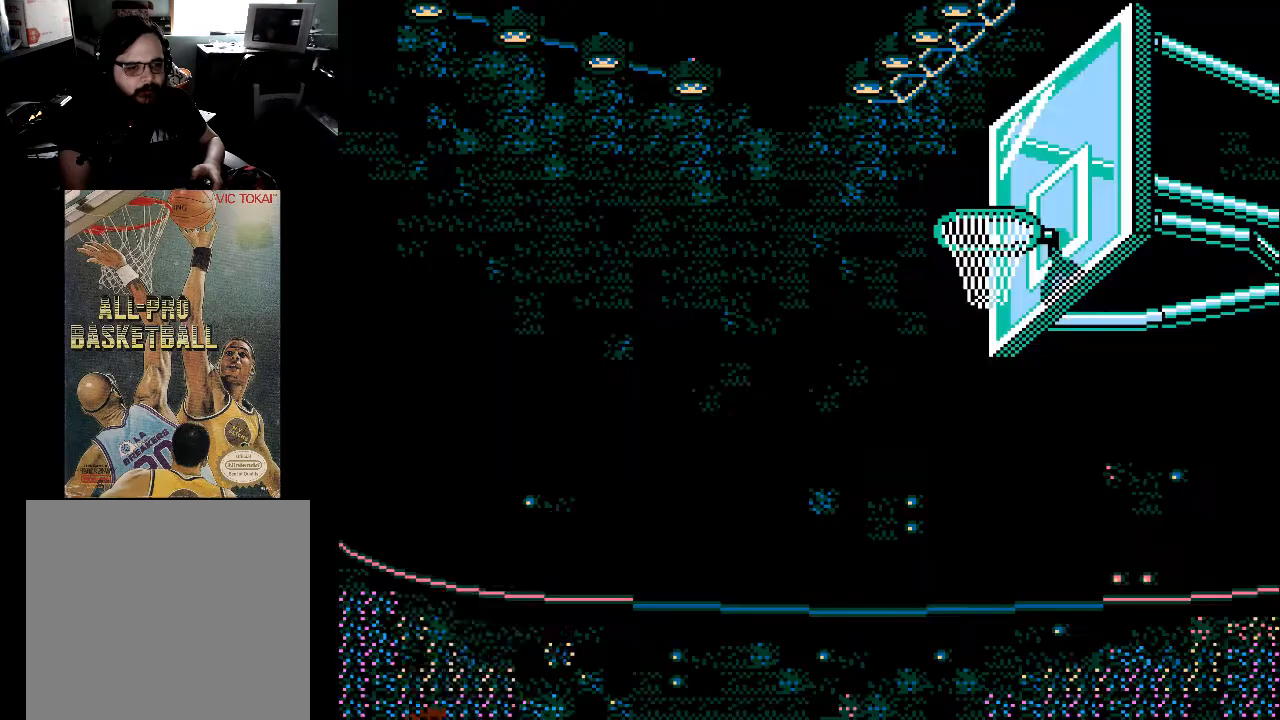
{"buttons": [], "events": []}
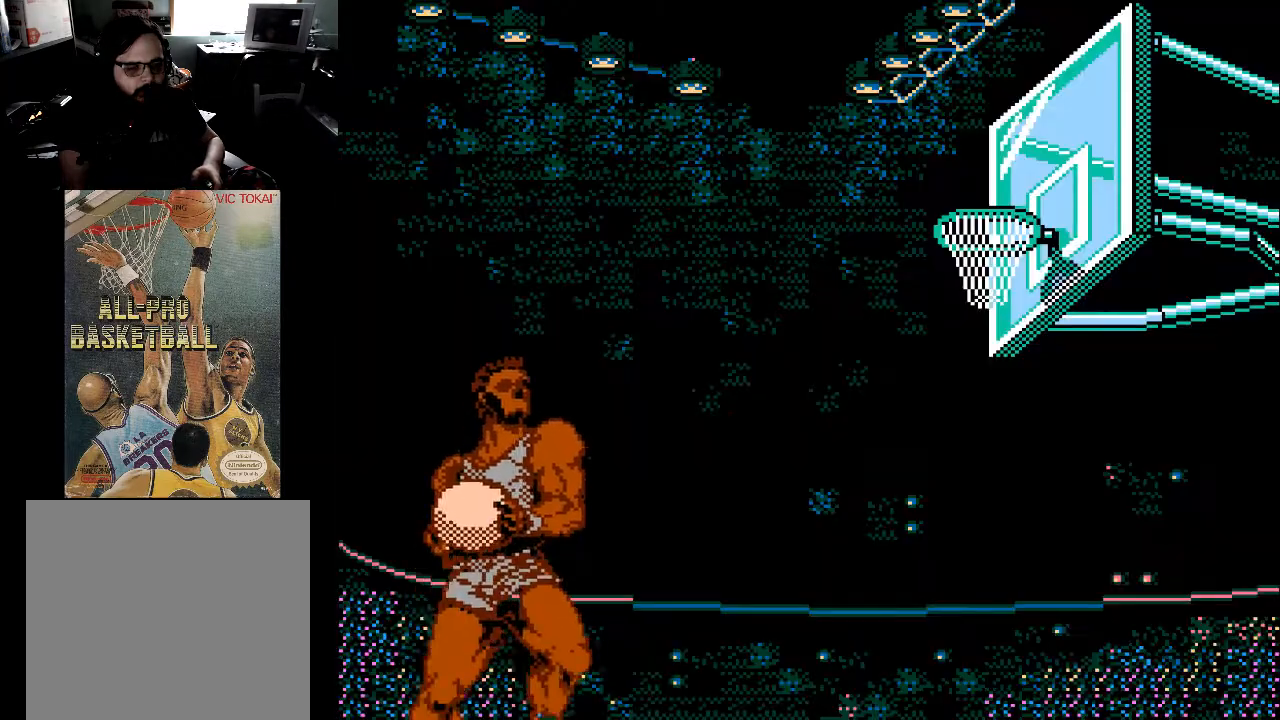
{"buttons": [], "events": []}
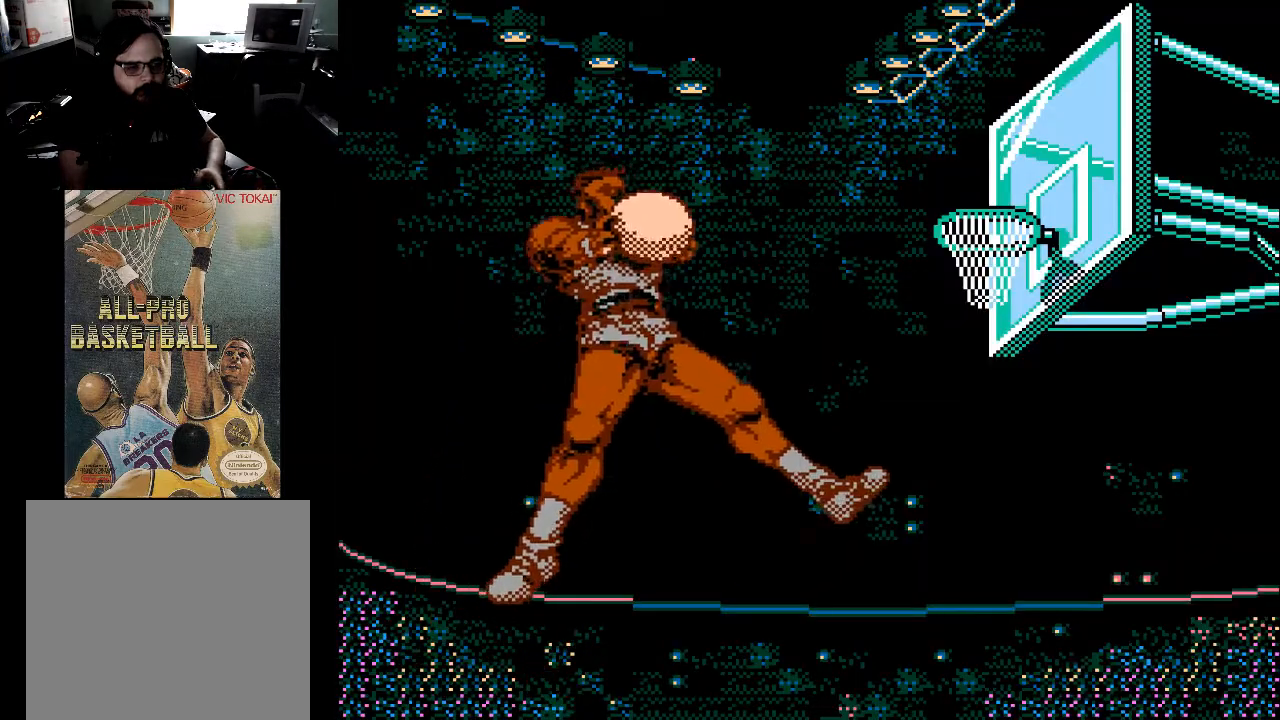
{"buttons": [], "events": []}
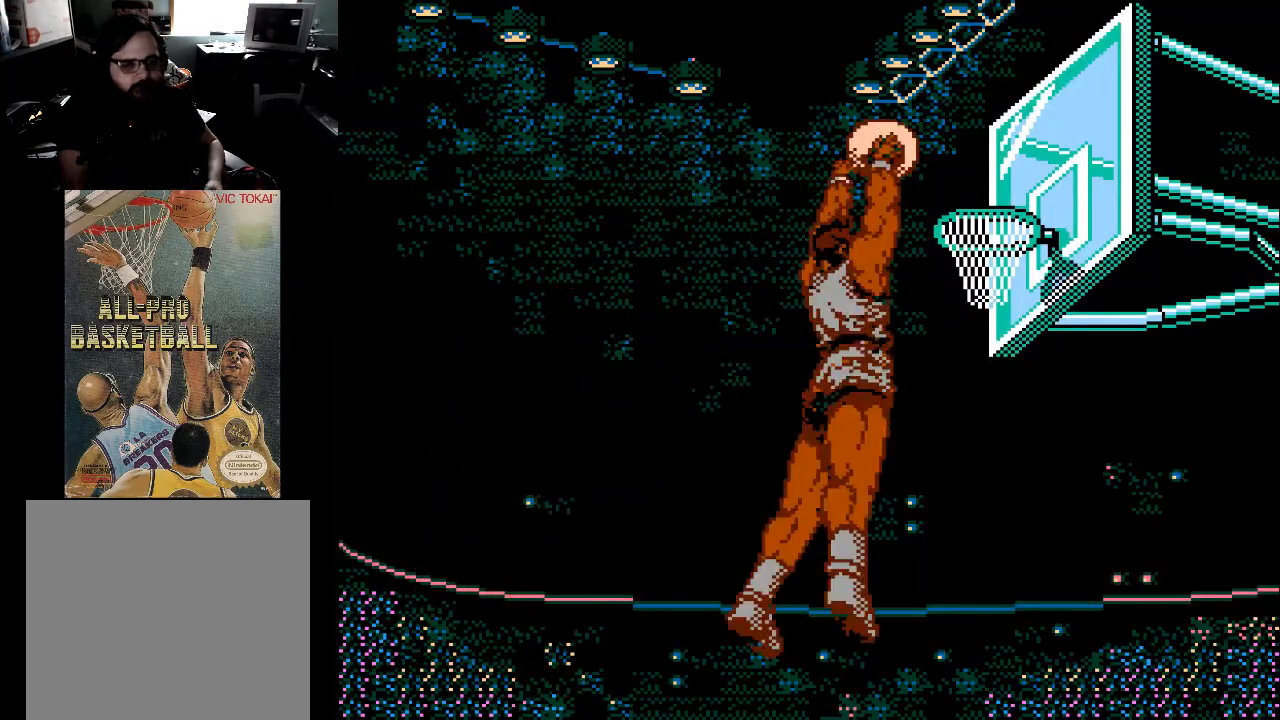
{"buttons": [], "events": []}
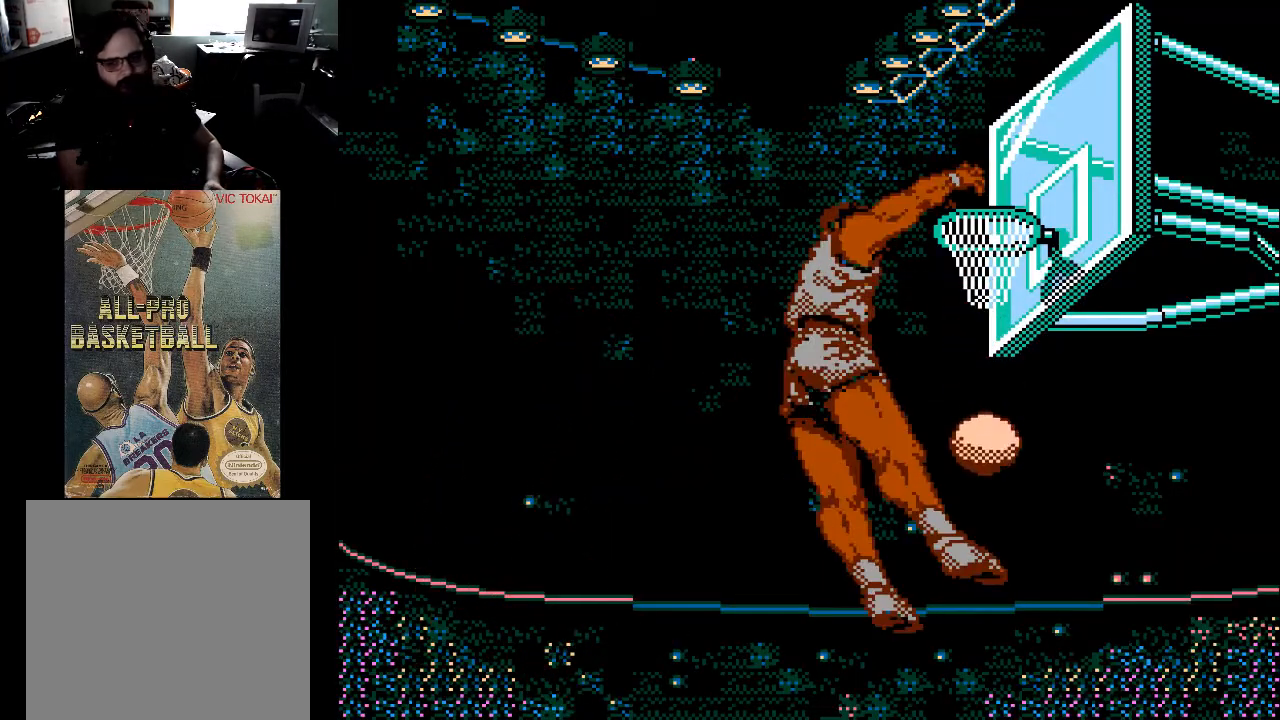
{"buttons": [], "events": []}
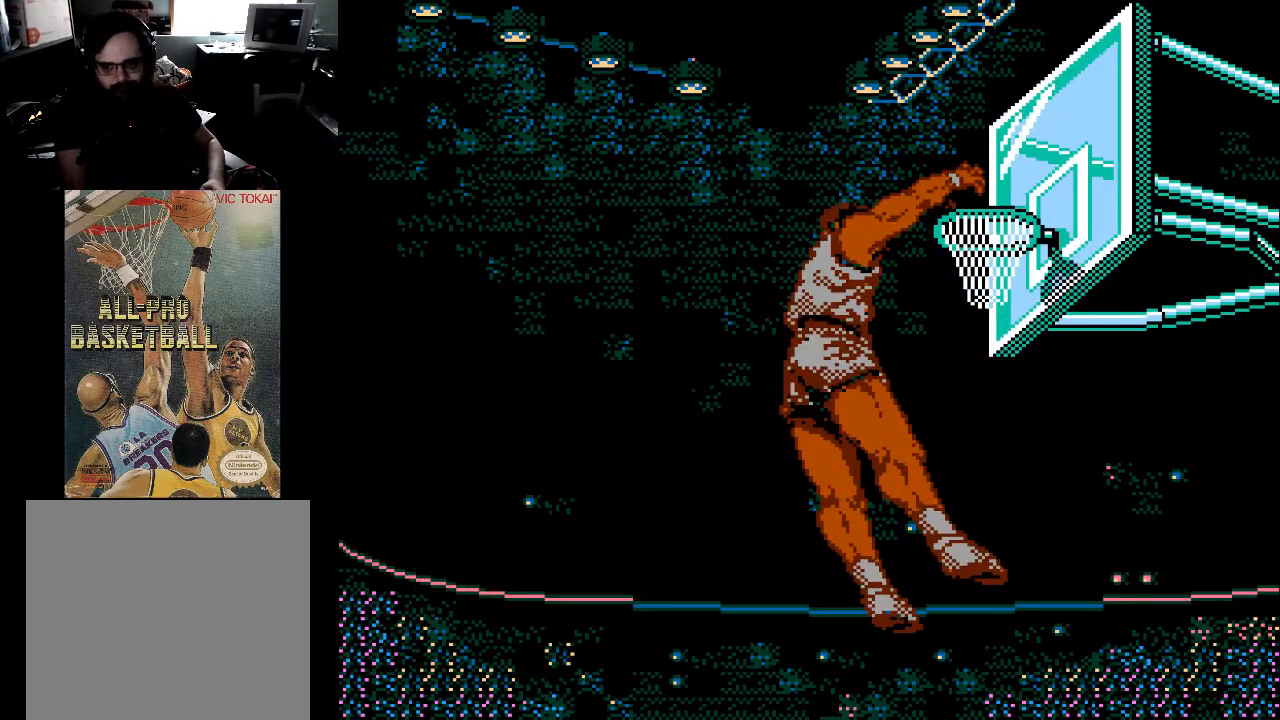
{"buttons": [], "events": []}
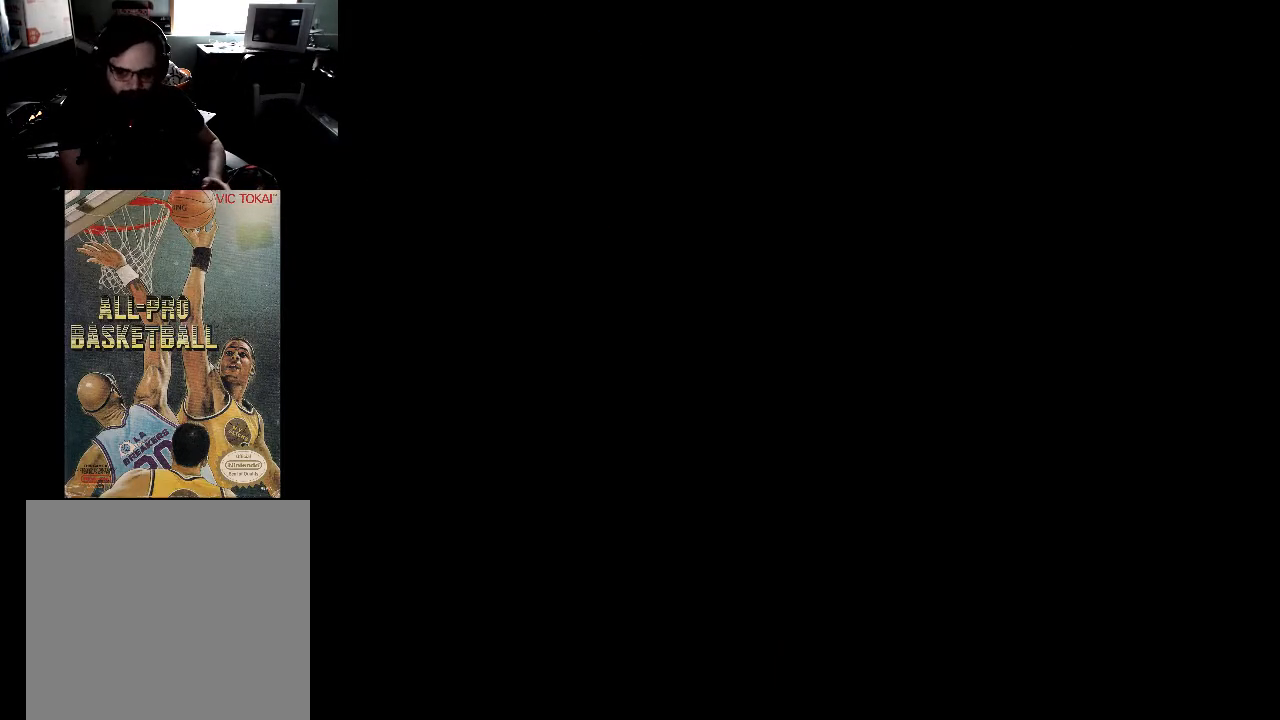
{"buttons": [], "events": []}
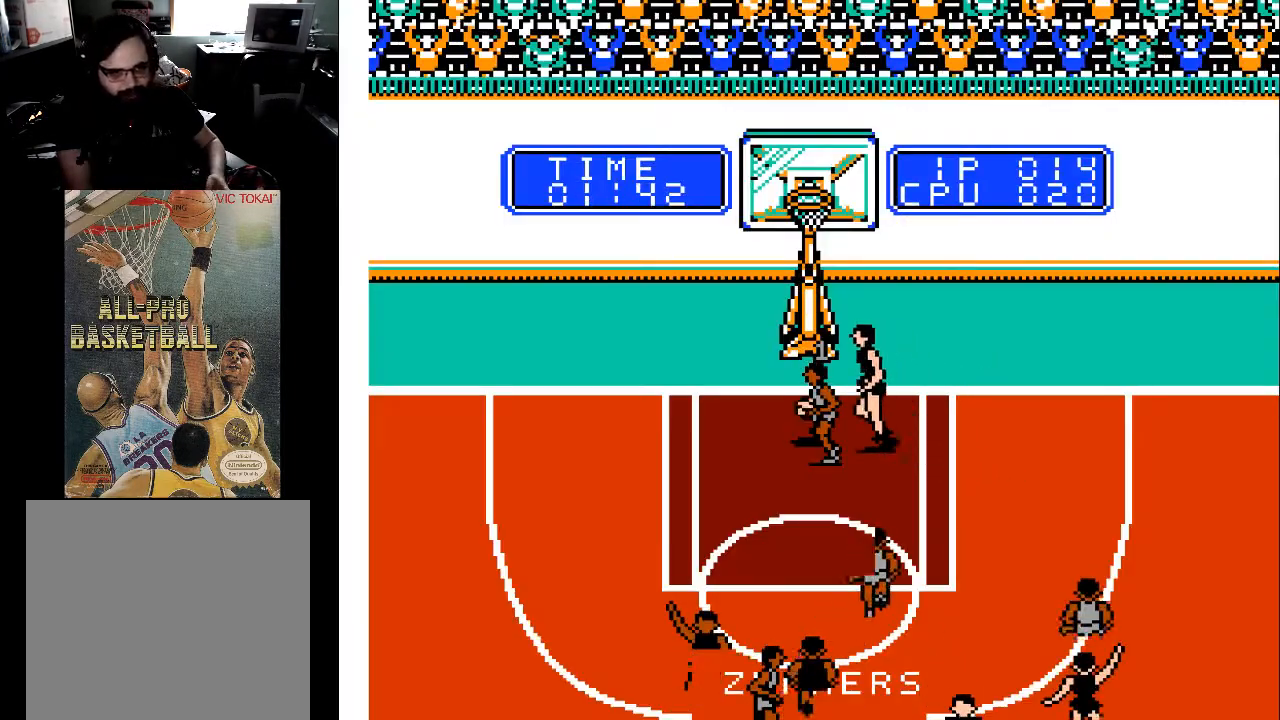
{"buttons": [], "events": []}
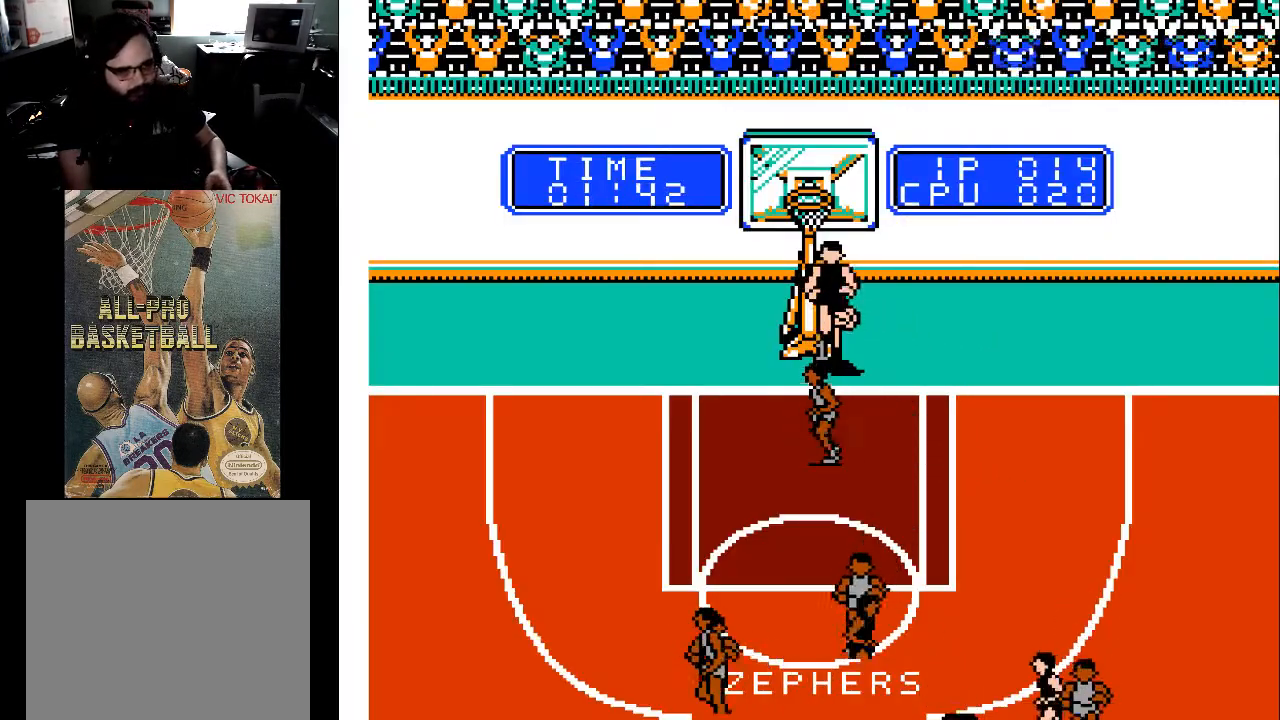
{"buttons": ["DPAD_DOWN"], "events": [[267, "DPAD_DOWN", "down"]]}
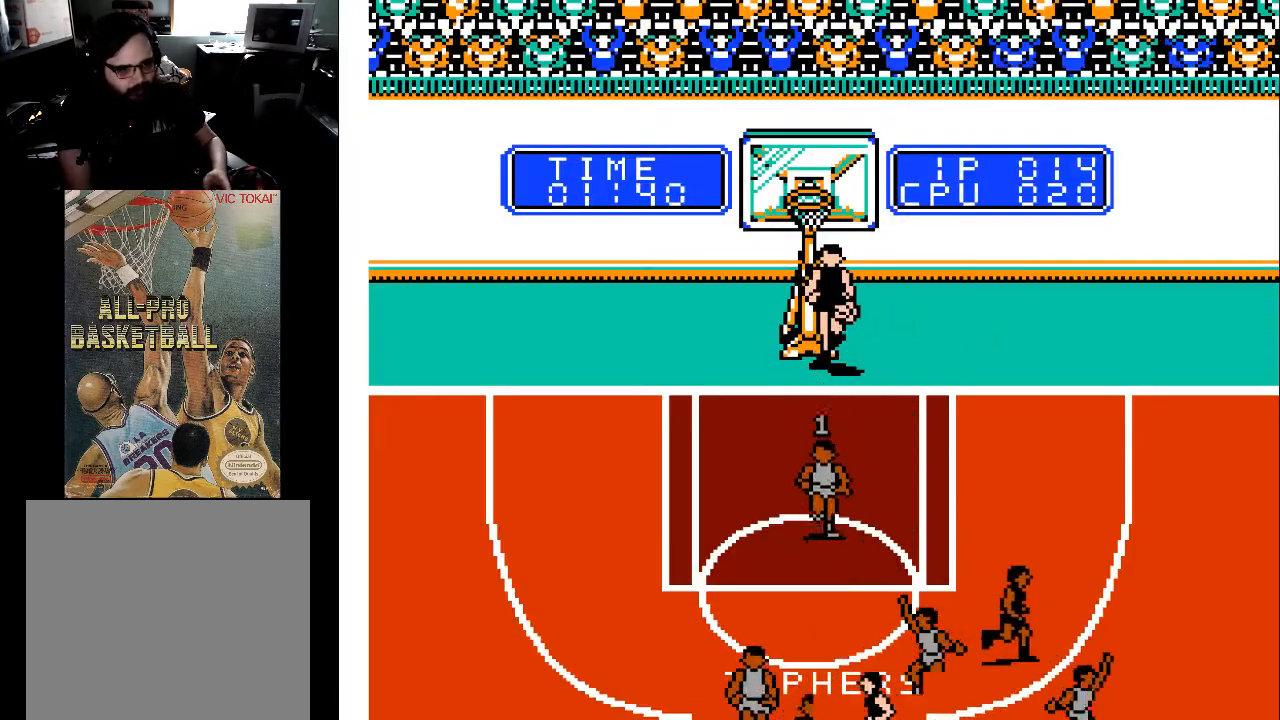
{"buttons": ["DPAD_DOWN"], "events": []}
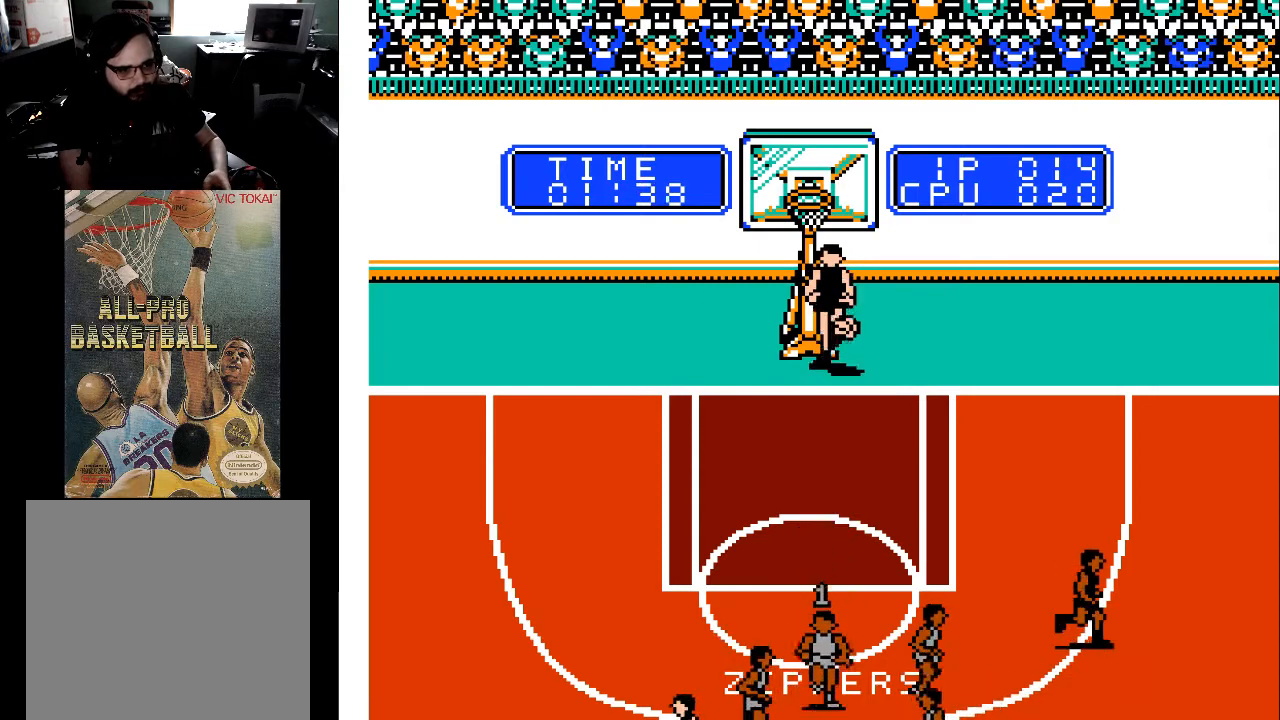
{"buttons": [], "events": [[67, "DPAD_DOWN", "up"], [333, "DPAD_LEFT", "down"], [467, "DPAD_LEFT", "up"]]}
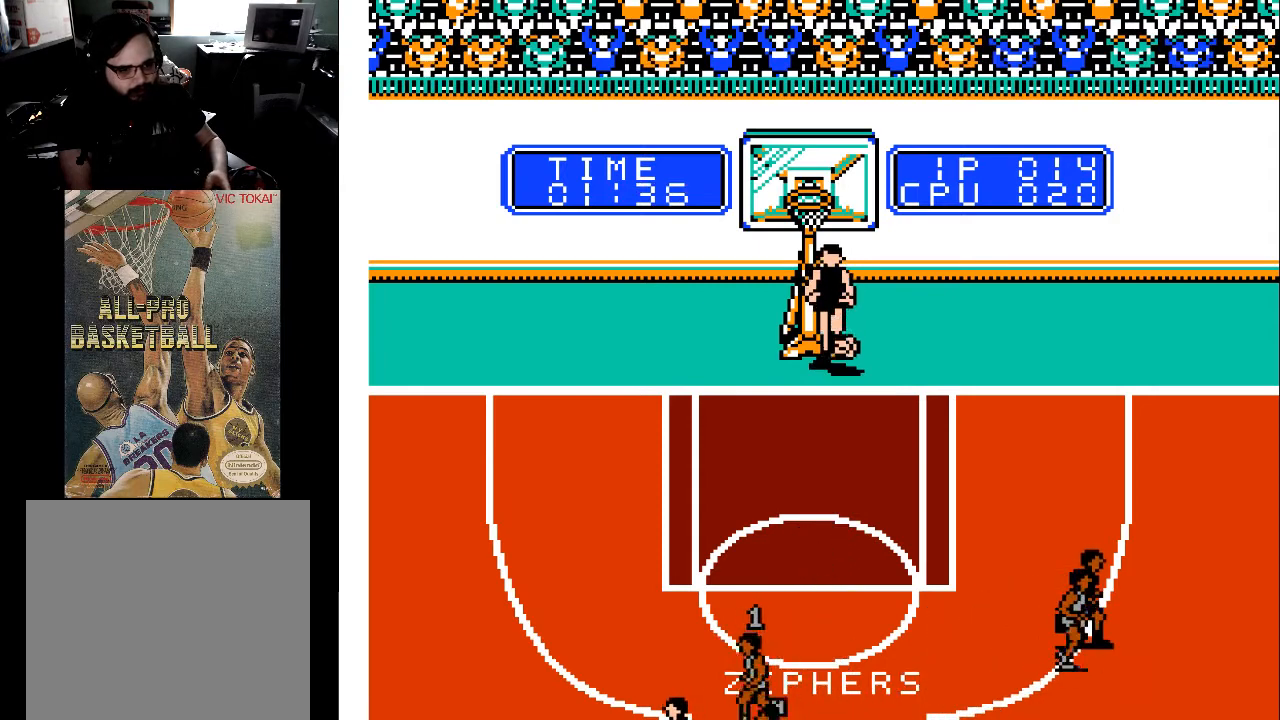
{"buttons": [], "events": [[33, "DPAD_DOWN", "down"], [67, "DPAD_RIGHT", "down"], [133, "DPAD_RIGHT", "up"], [167, "DPAD_DOWN", "up"], [200, "DPAD_LEFT", "down"], [233, "DPAD_UP", "down"], [400, "DPAD_UP", "up"], [433, "DPAD_LEFT", "up"]]}
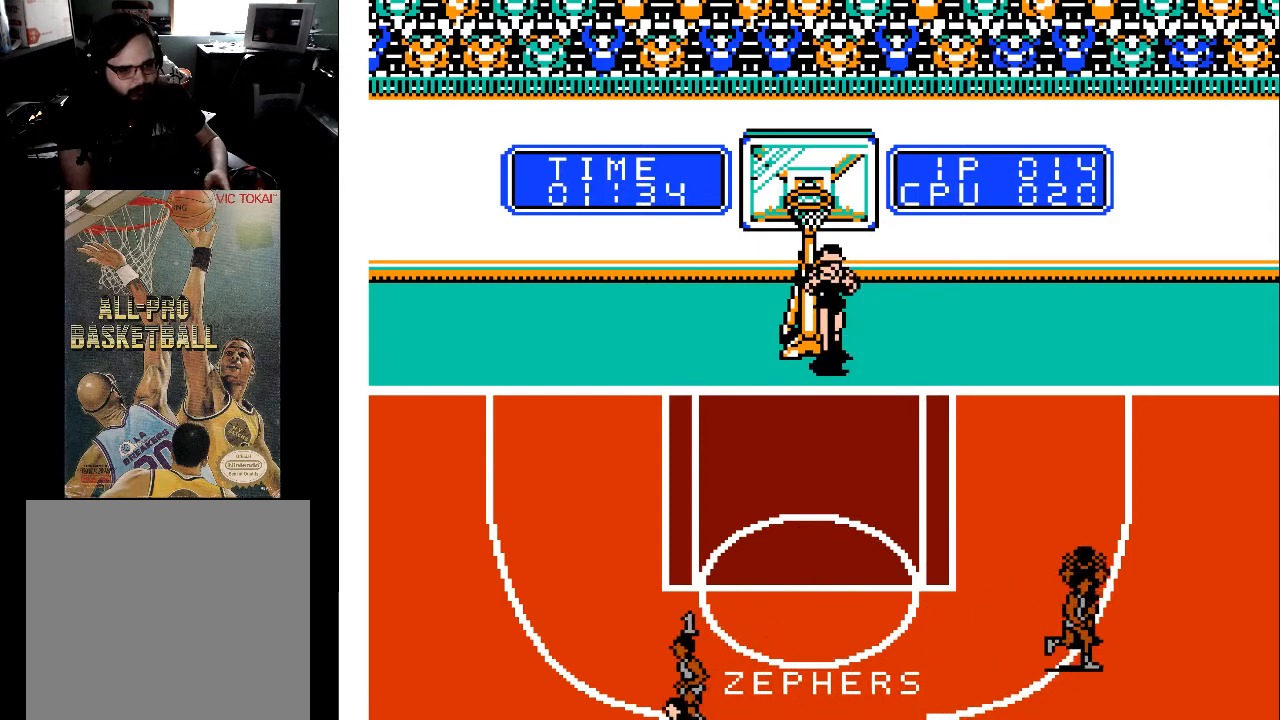
{"buttons": ["DPAD_RIGHT"], "events": [[267, "DPAD_DOWN", "down"], [400, "DPAD_DOWN", "up"], [433, "DPAD_RIGHT", "down"]]}
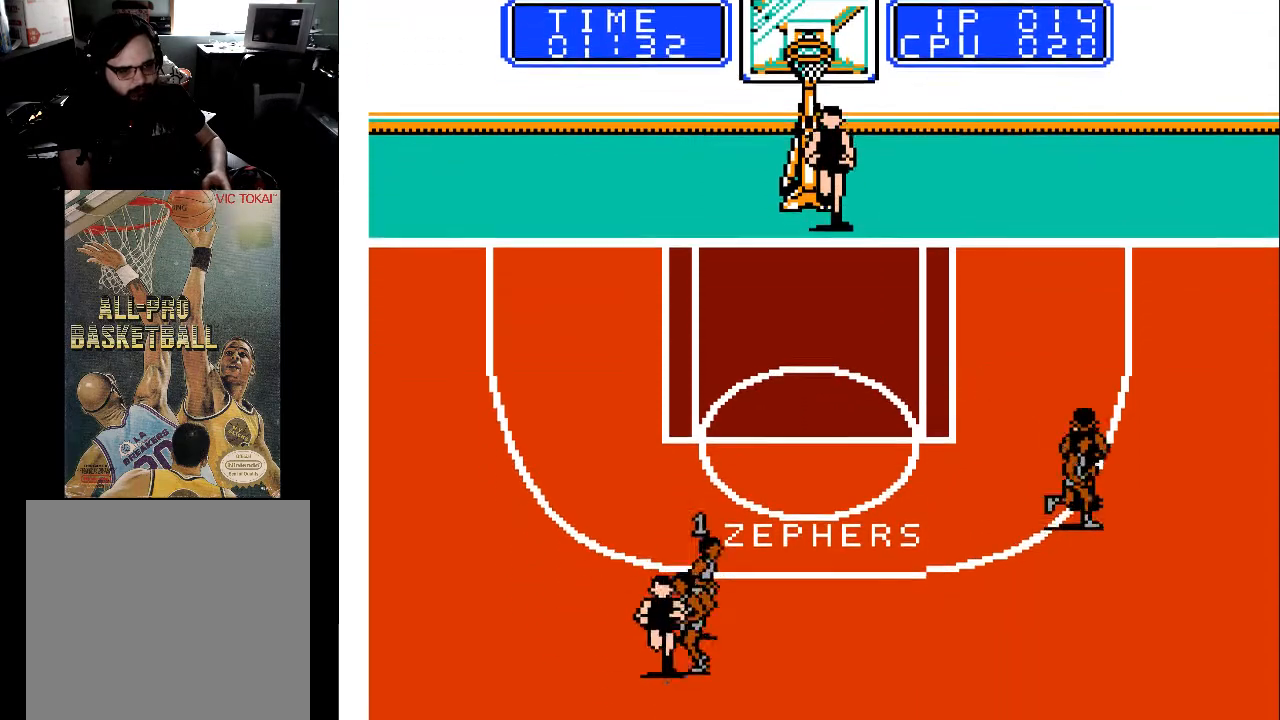
{"buttons": ["DPAD_DOWN", "DPAD_RIGHT"], "events": [[33, "DPAD_DOWN", "down"]]}
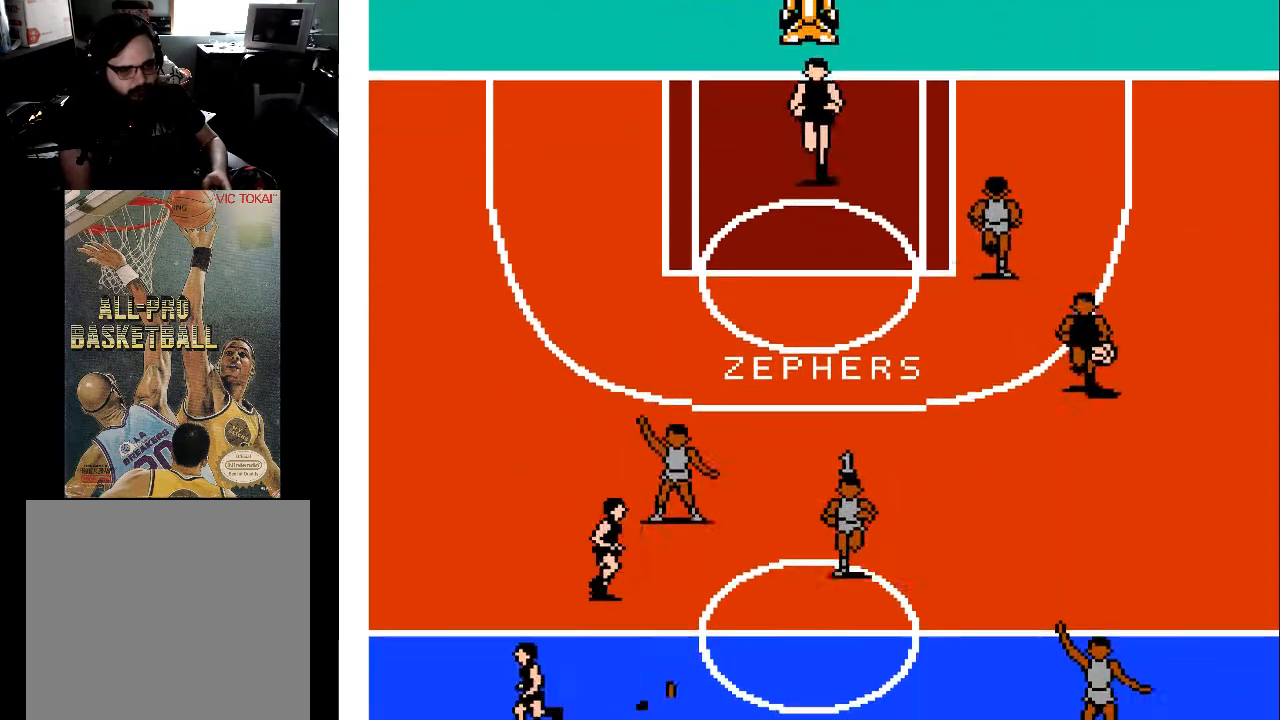
{"buttons": ["DPAD_UP", "DPAD_RIGHT"], "events": [[67, "DPAD_DOWN", "up"], [467, "DPAD_UP", "down"]]}
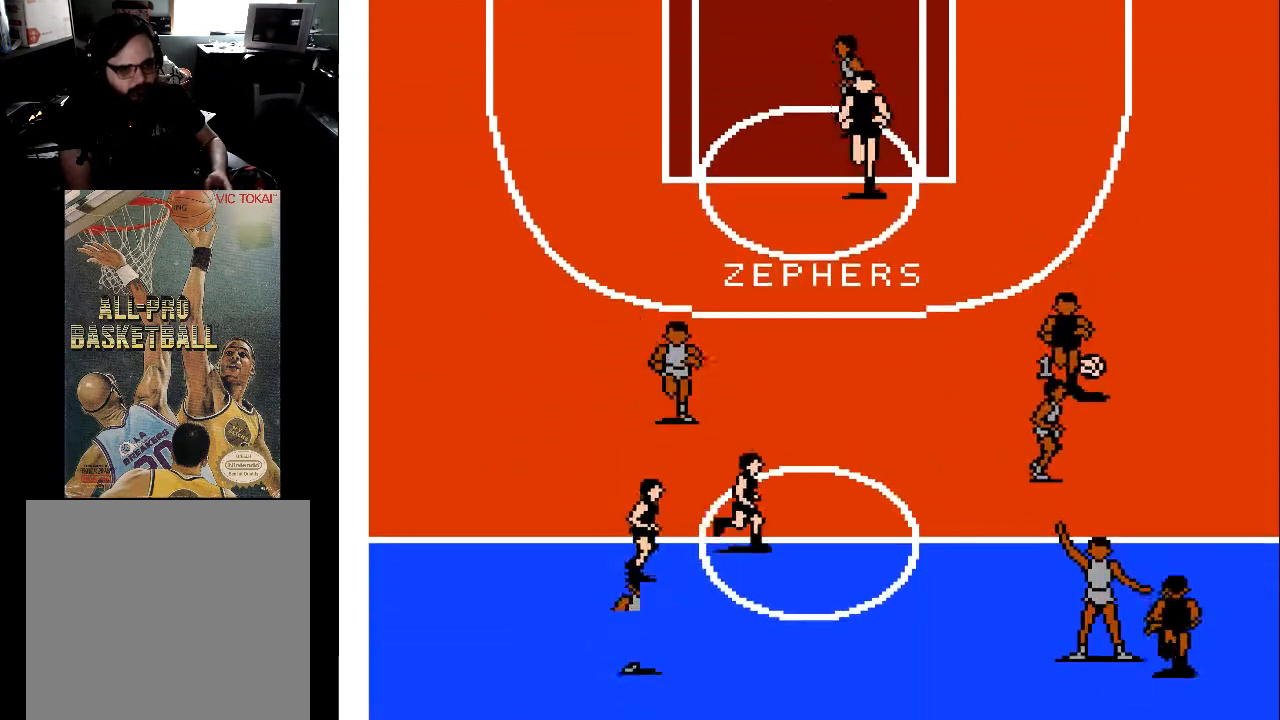
{"buttons": ["DPAD_DOWN"], "events": [[100, "DPAD_RIGHT", "up"], [200, "A", "down"], [200, "DPAD_LEFT", "down"], [267, "DPAD_UP", "up"], [300, "A", "up"], [367, "DPAD_DOWN", "down"], [433, "DPAD_LEFT", "up"]]}